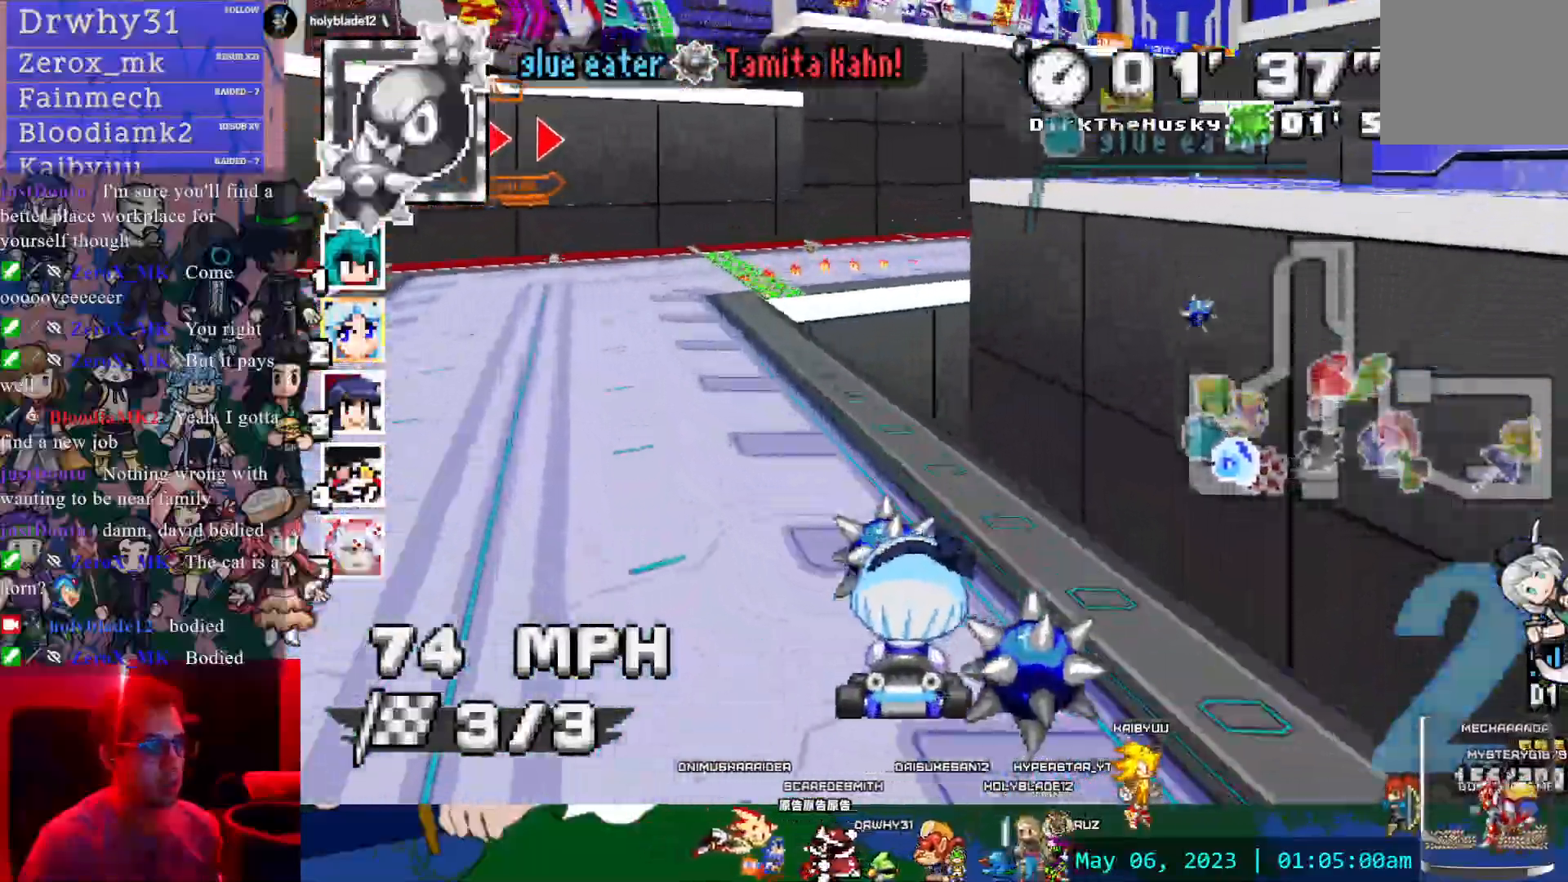
Gameplay with a controller (PlayStation layout); each line is a JSON object with the inputs held at the frame after it (dt_ms = milliseconds from this image to that frame). "events" lists button and stick changes between this image and that frame as [ms after this image, input, new state], when the widget could be followed in between. Not read: DPAD_LEFT DPAD_RIGHT DPAD_UP L2 L3 R2 R3 SELECT SQUARE START TOUCHPAD.
{"dt_ms": 1000, "buttons": ["CROSS"], "left_stick": "center", "right_stick": "center"}
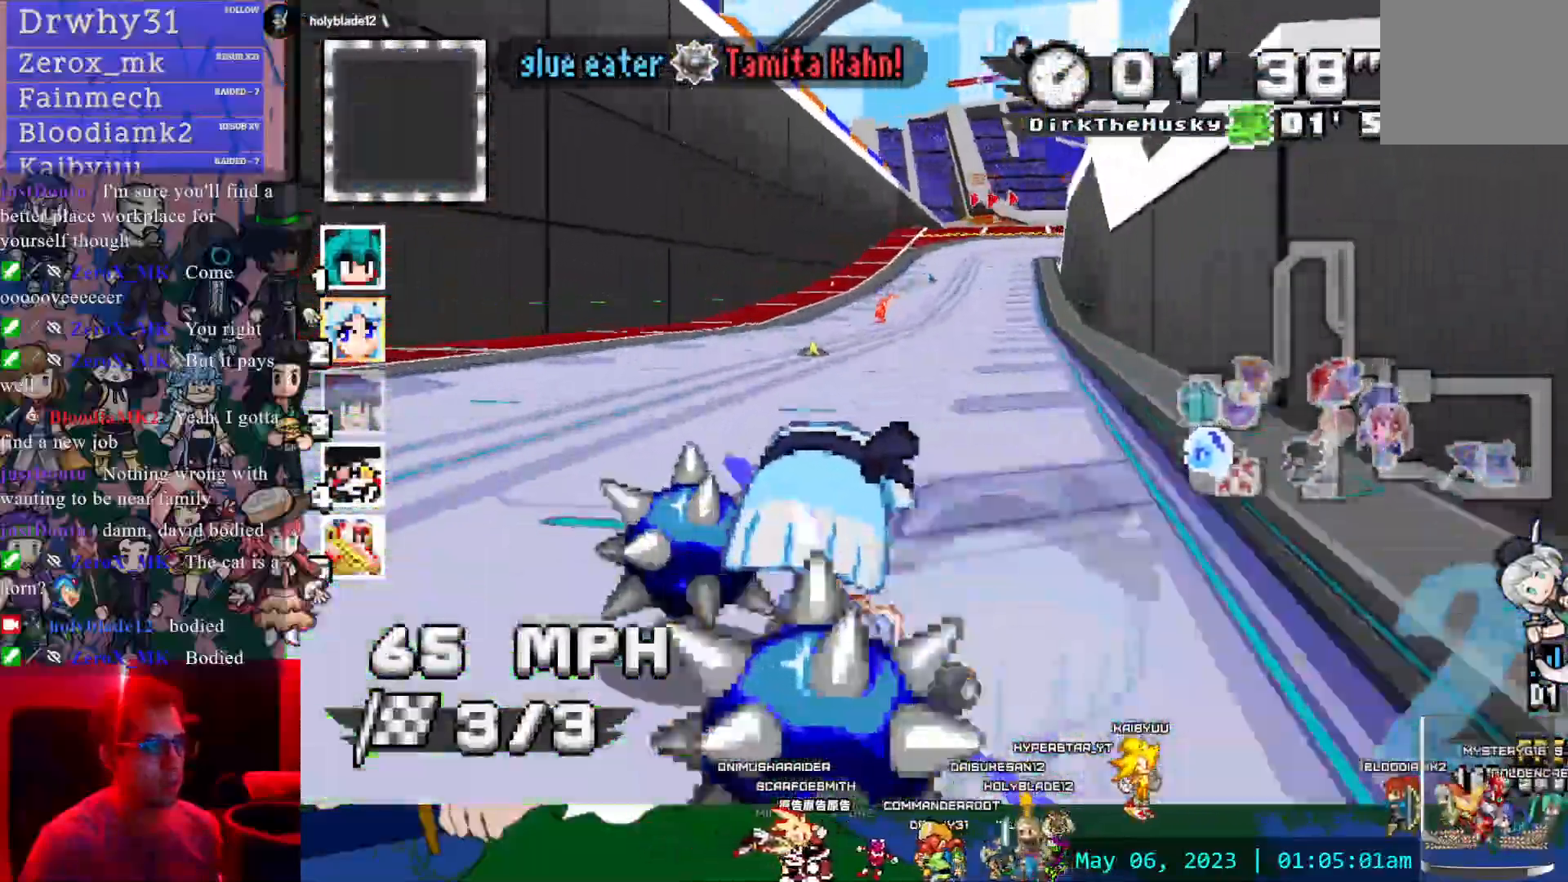
{"dt_ms": 500, "buttons": ["CROSS"], "left_stick": "left", "right_stick": "center", "events": [[133, "left_stick", "right"], [350, "left_stick", "left"]]}
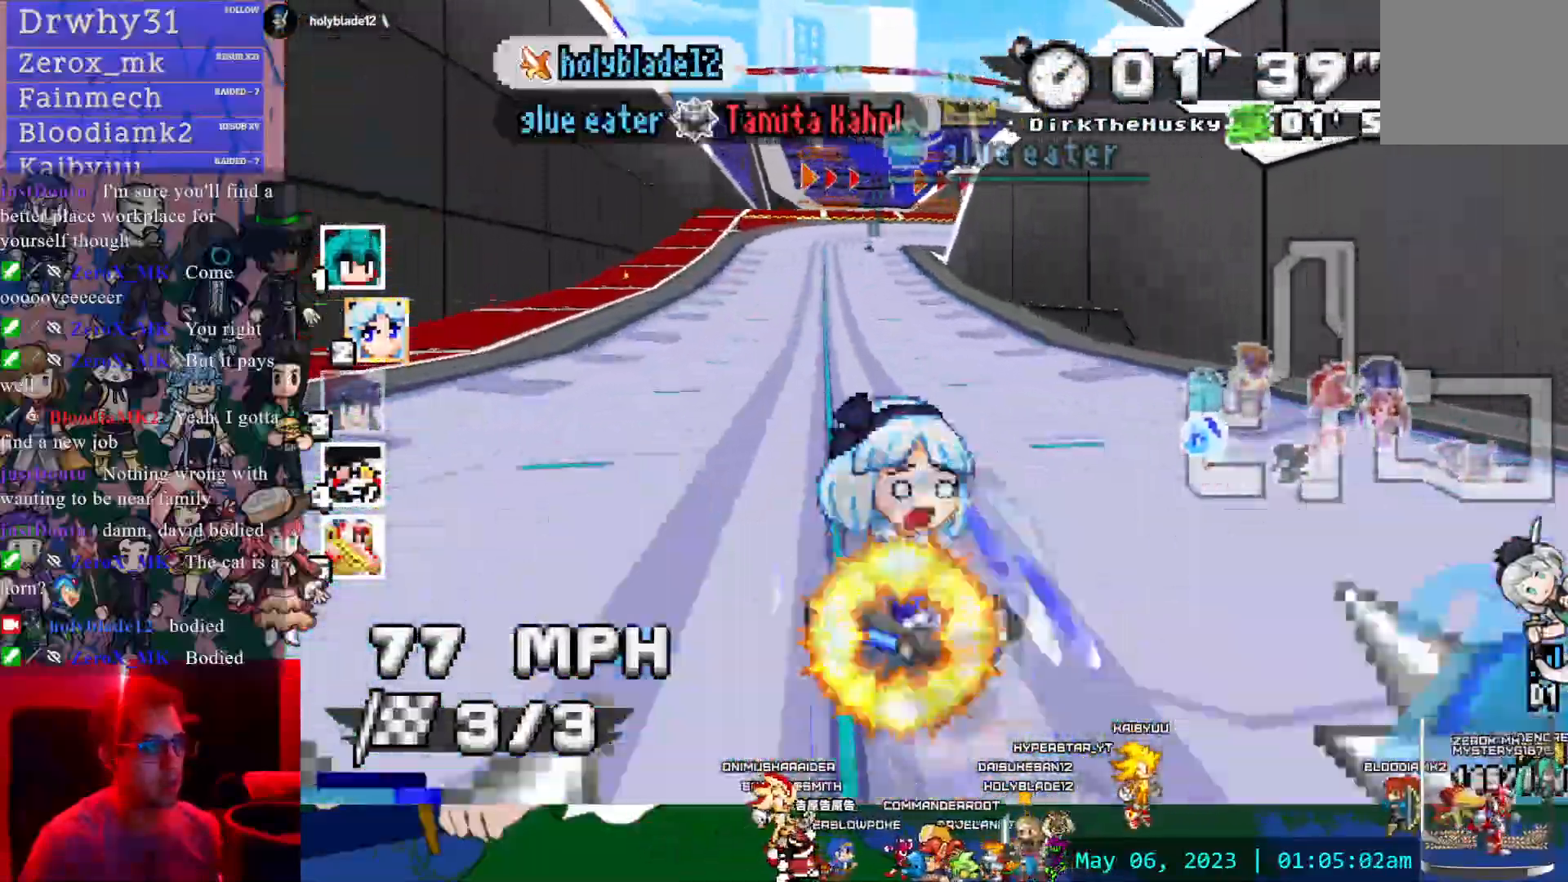
{"dt_ms": 500, "buttons": ["CROSS"], "left_stick": "center", "right_stick": "center", "events": [[50, "left_stick", "right"], [83, "R1", "down"], [267, "R1", "up"], [300, "left_stick", "left"], [450, "left_stick", "center"]]}
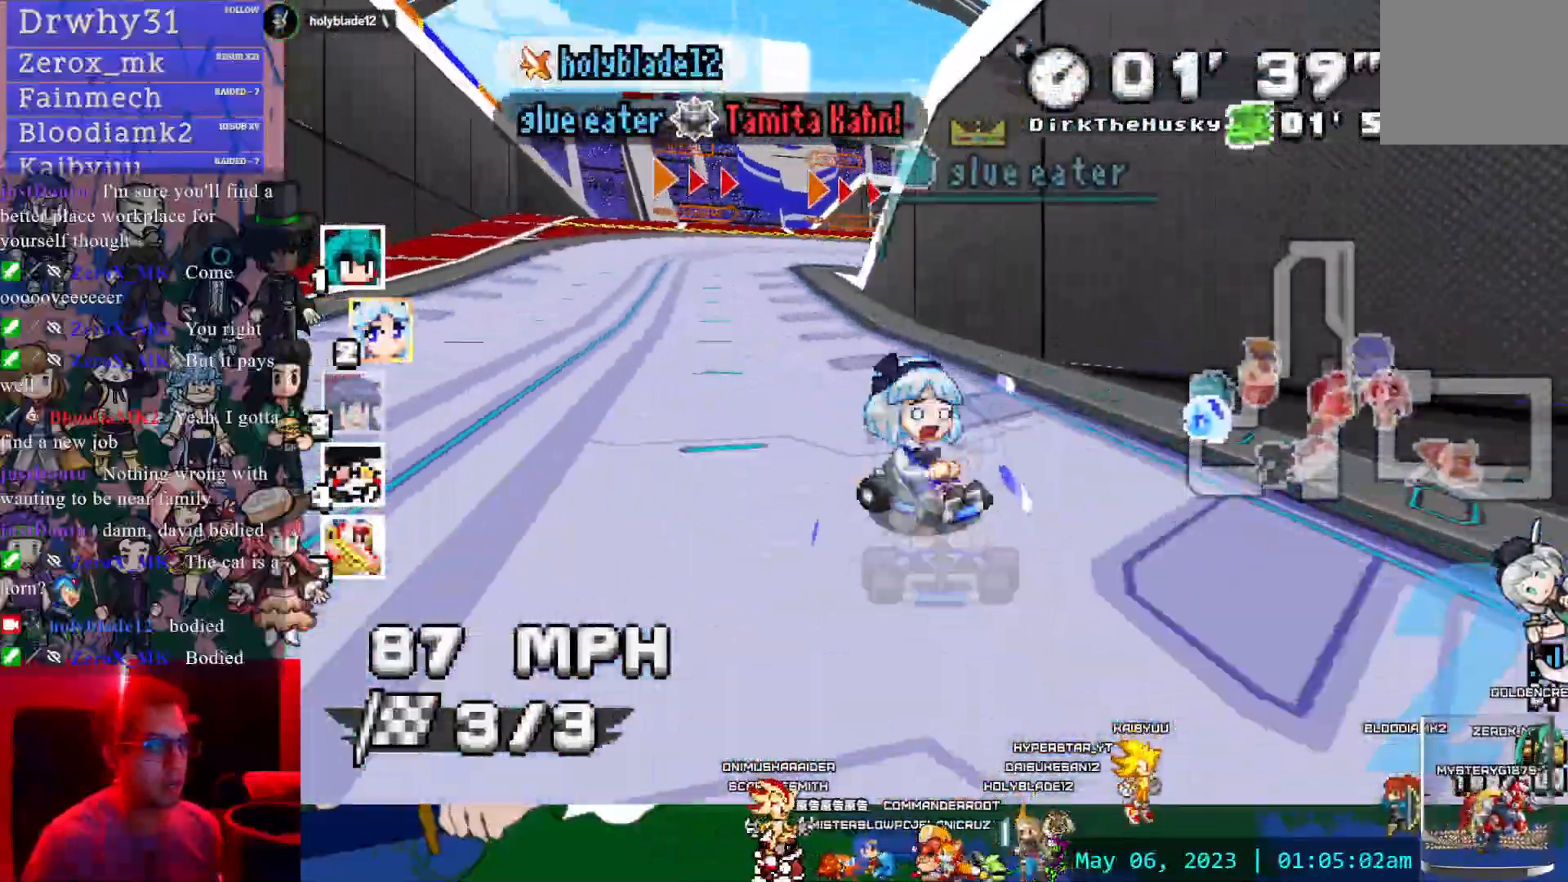
{"dt_ms": 500, "buttons": ["CROSS"], "left_stick": "right", "right_stick": "center", "events": [[117, "left_stick", "down-right"], [350, "left_stick", "right"]]}
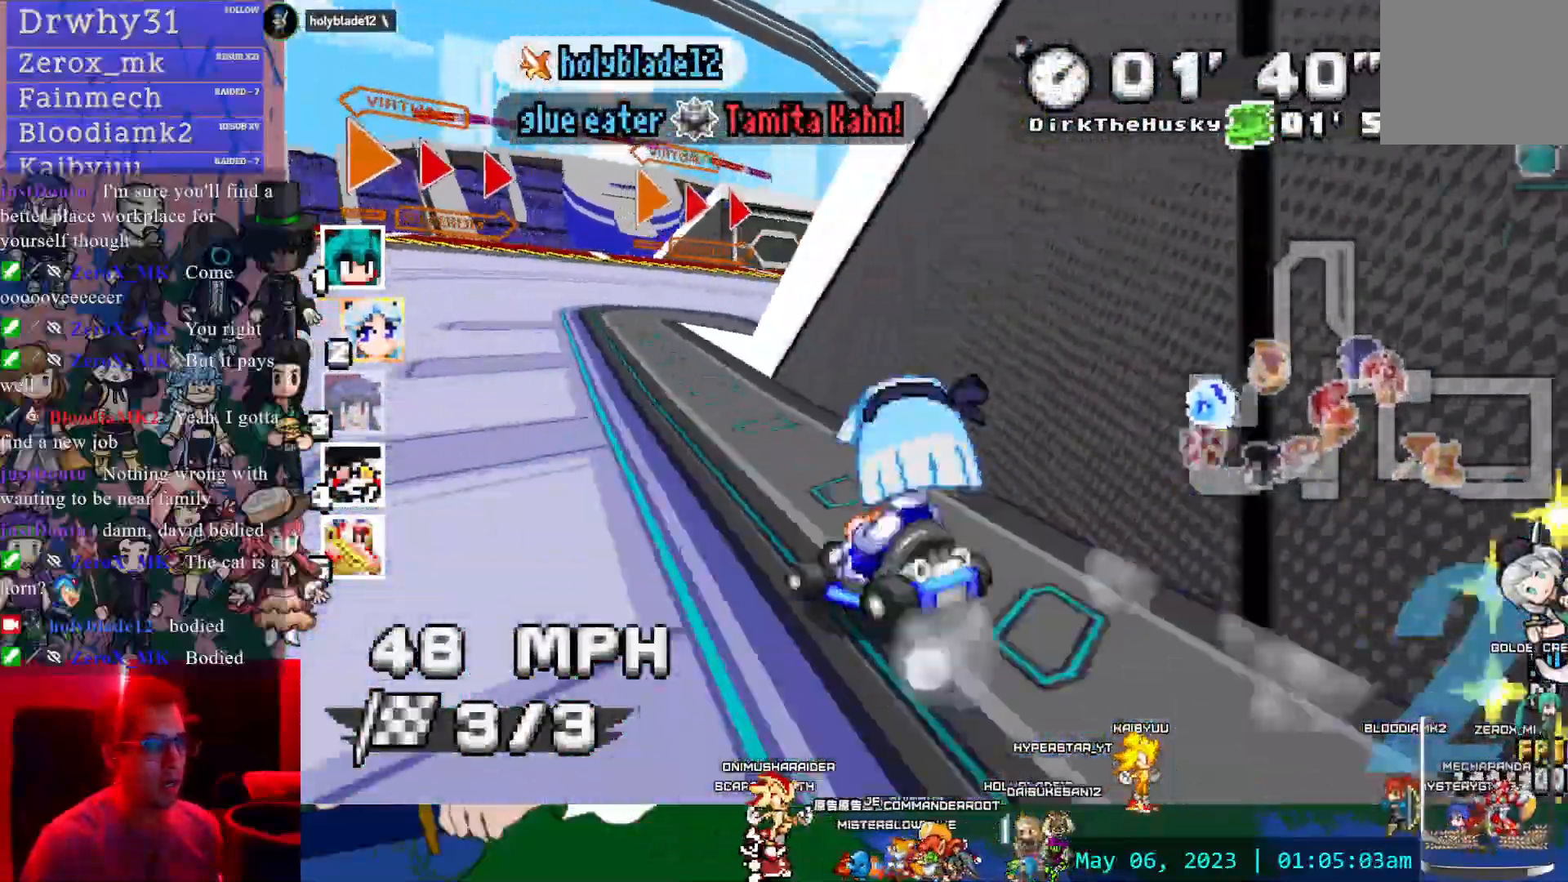
{"dt_ms": 500, "buttons": ["CROSS"], "left_stick": "center", "right_stick": "center", "events": [[67, "left_stick", "center"], [217, "left_stick", "down-right"], [483, "left_stick", "center"]]}
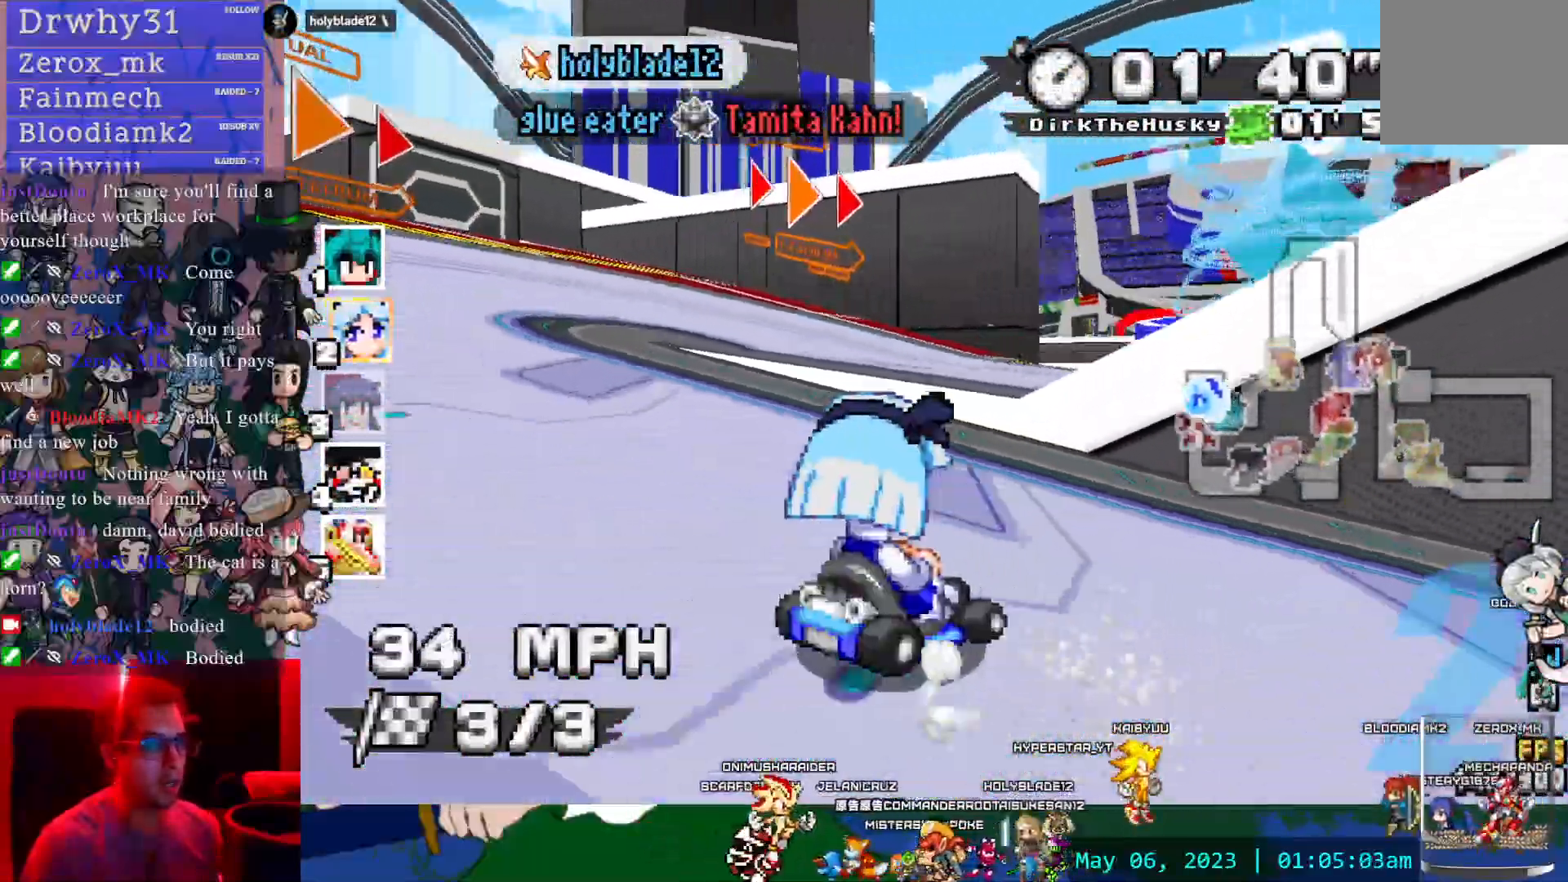
{"dt_ms": 500, "buttons": ["CROSS"], "left_stick": "down-right", "right_stick": "center", "events": [[400, "left_stick", "down-right"]]}